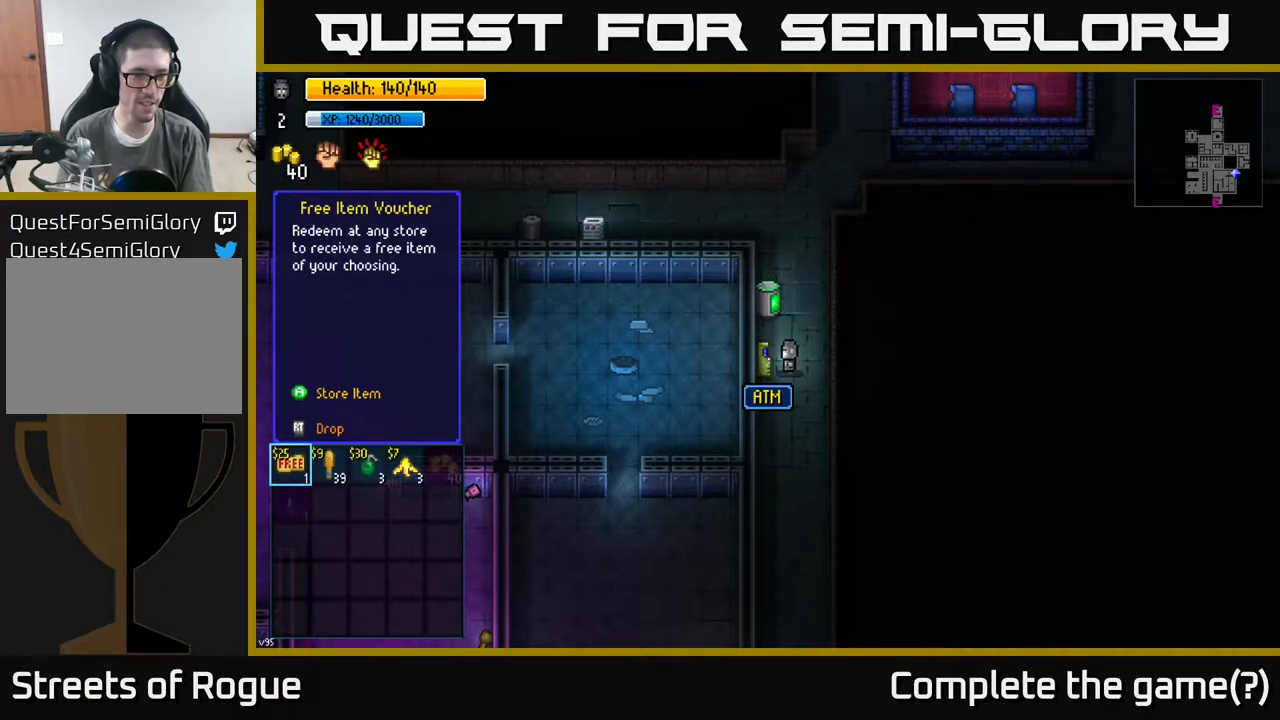
Gameplay with a controller (Xbox layout); each line is a JSON object with the inputs held at the frame after it. "events" lists button and stick changes between this image and that frame as [ms after this image, input, new state], when the widget could be followed in between.
{"buttons": [], "left_stick": "center", "right_stick": "center", "events": [[117, "A", "down"], [167, "A", "up"]]}
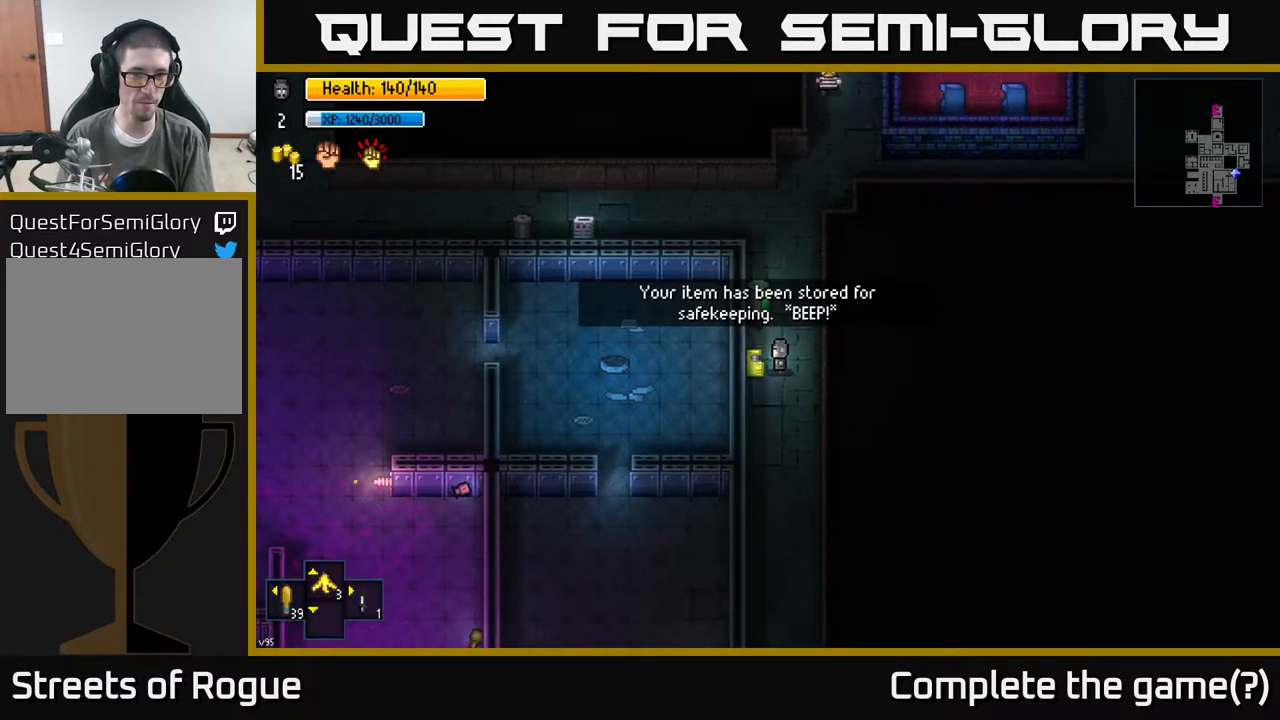
{"buttons": [], "left_stick": "center", "right_stick": "center", "events": []}
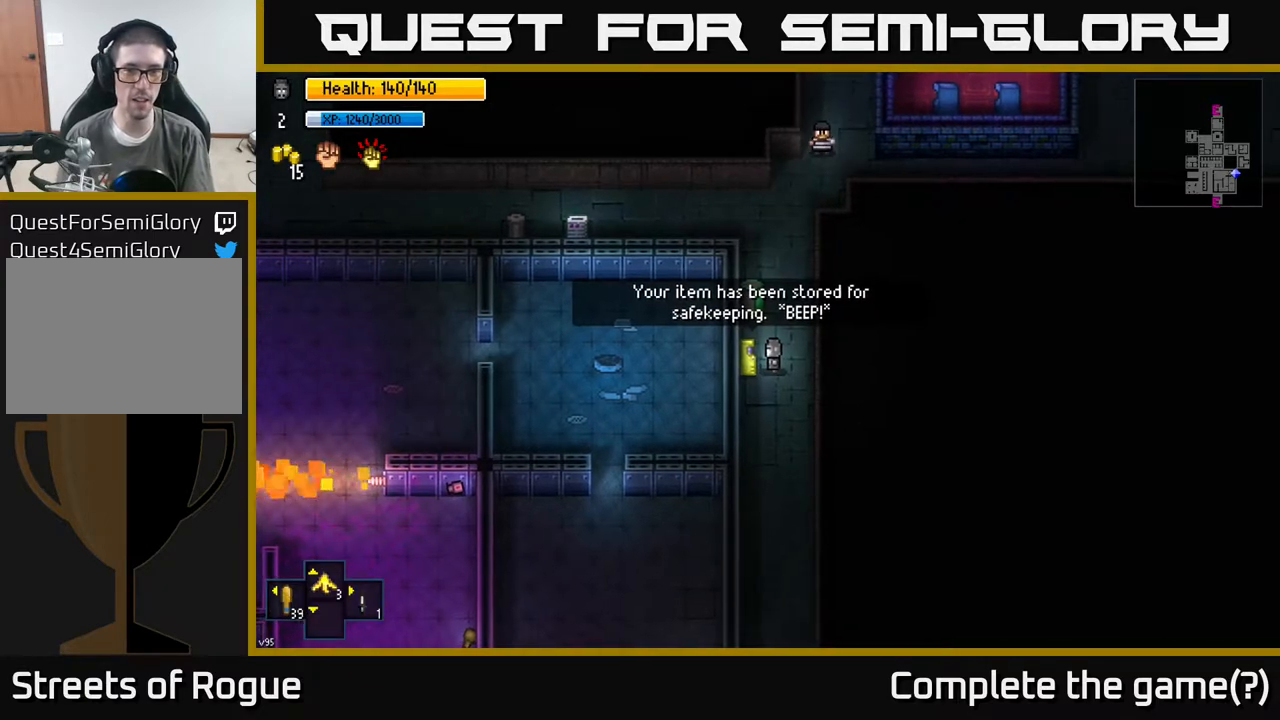
{"buttons": [], "left_stick": "up-right", "right_stick": "center", "events": [[350, "left_stick", "up-right"]]}
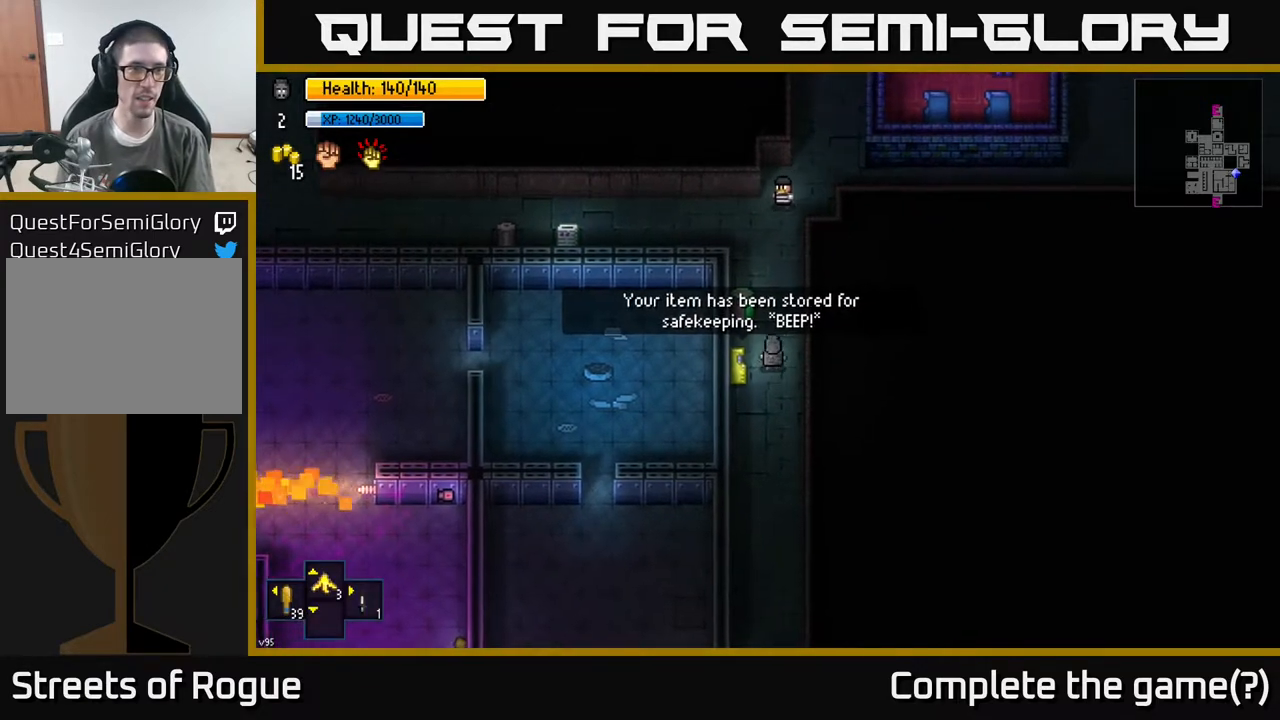
{"buttons": [], "left_stick": "center", "right_stick": "up", "events": [[67, "right_stick", "up"], [150, "left_stick", "center"]]}
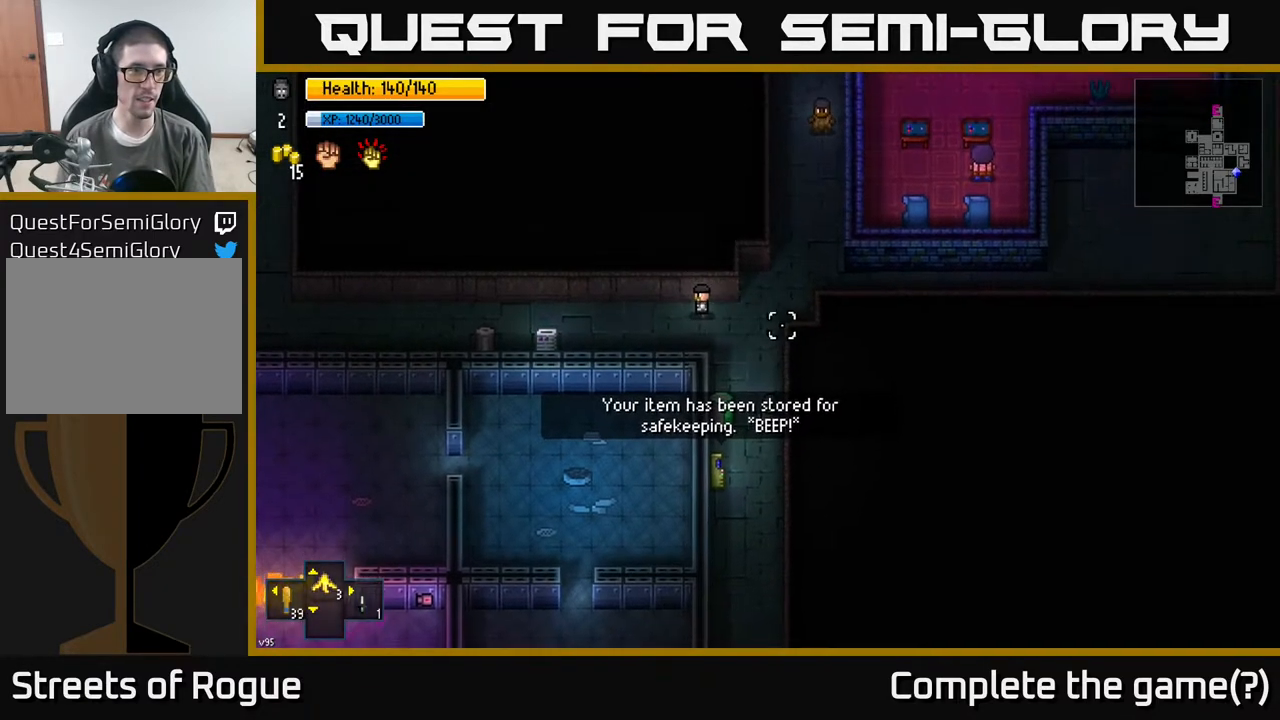
{"buttons": [], "left_stick": "center", "right_stick": "center", "events": [[233, "right_stick", "center"]]}
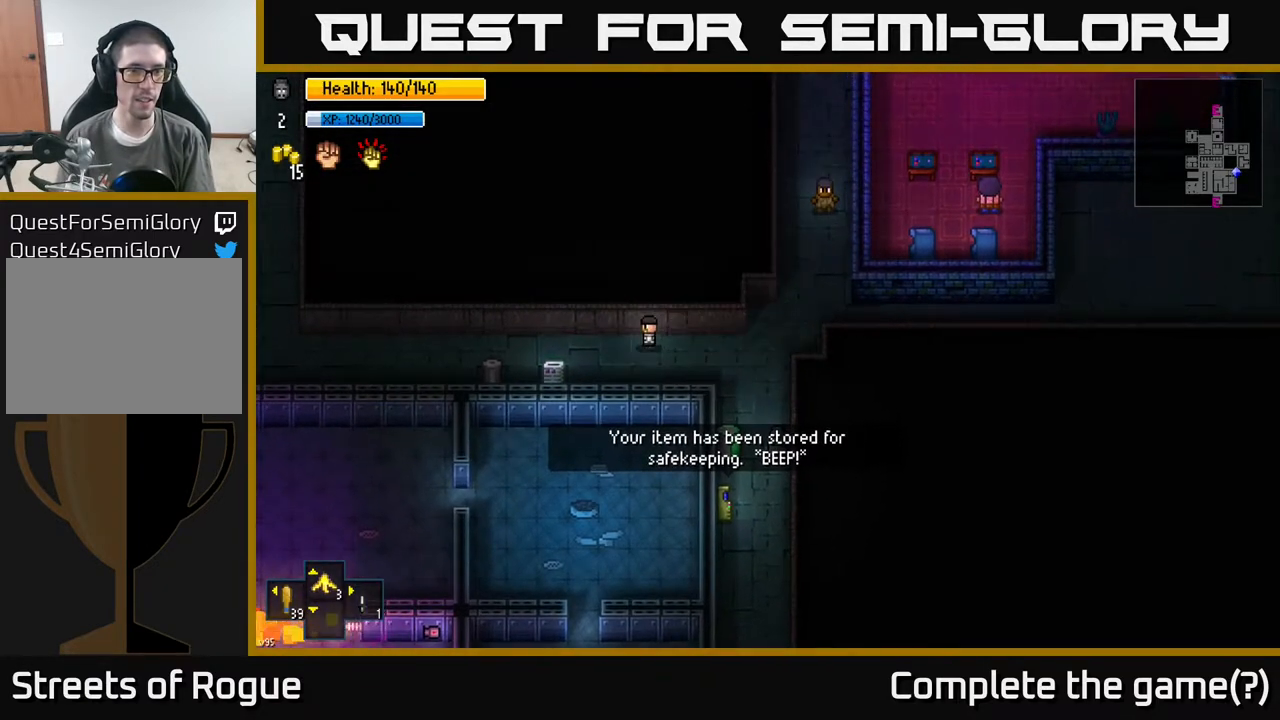
{"buttons": [], "left_stick": "center", "right_stick": "down-left", "events": [[50, "left_stick", "down"], [250, "right_stick", "down-left"], [283, "left_stick", "down-right"], [433, "left_stick", "center"]]}
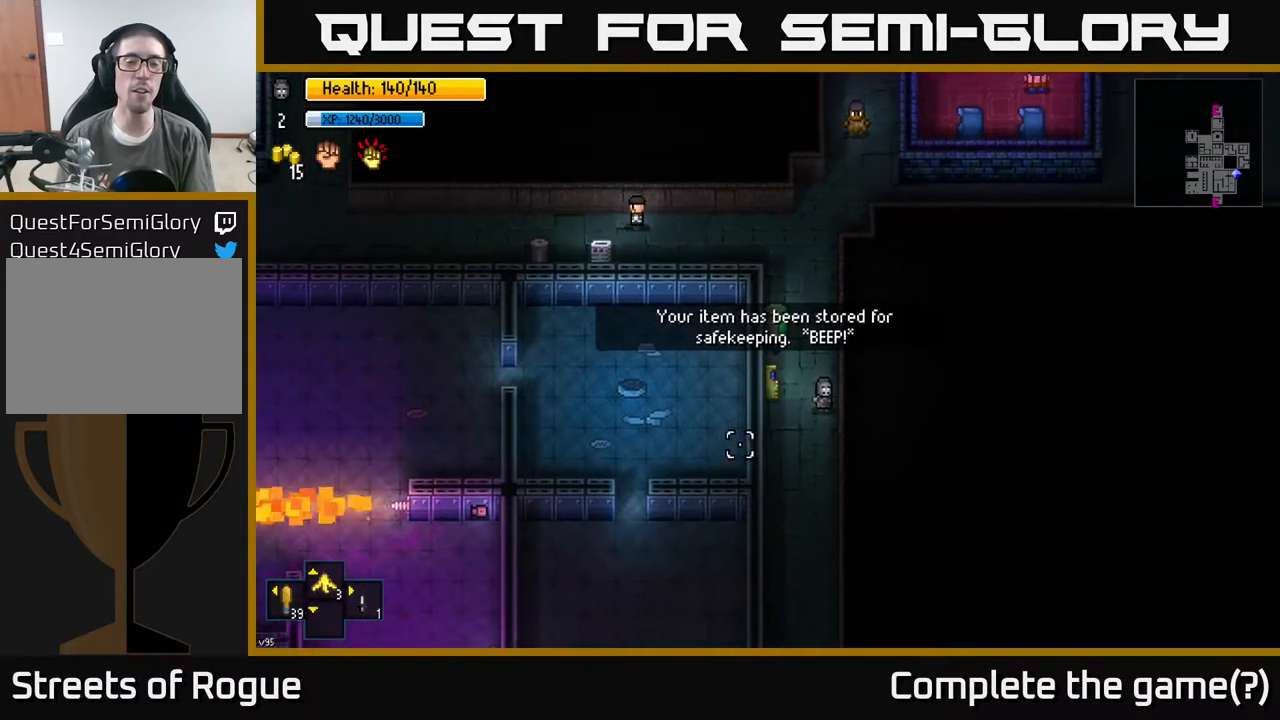
{"buttons": [], "left_stick": "center", "right_stick": "left", "events": [[33, "left_stick", "left"], [67, "right_stick", "left"], [183, "left_stick", "center"]]}
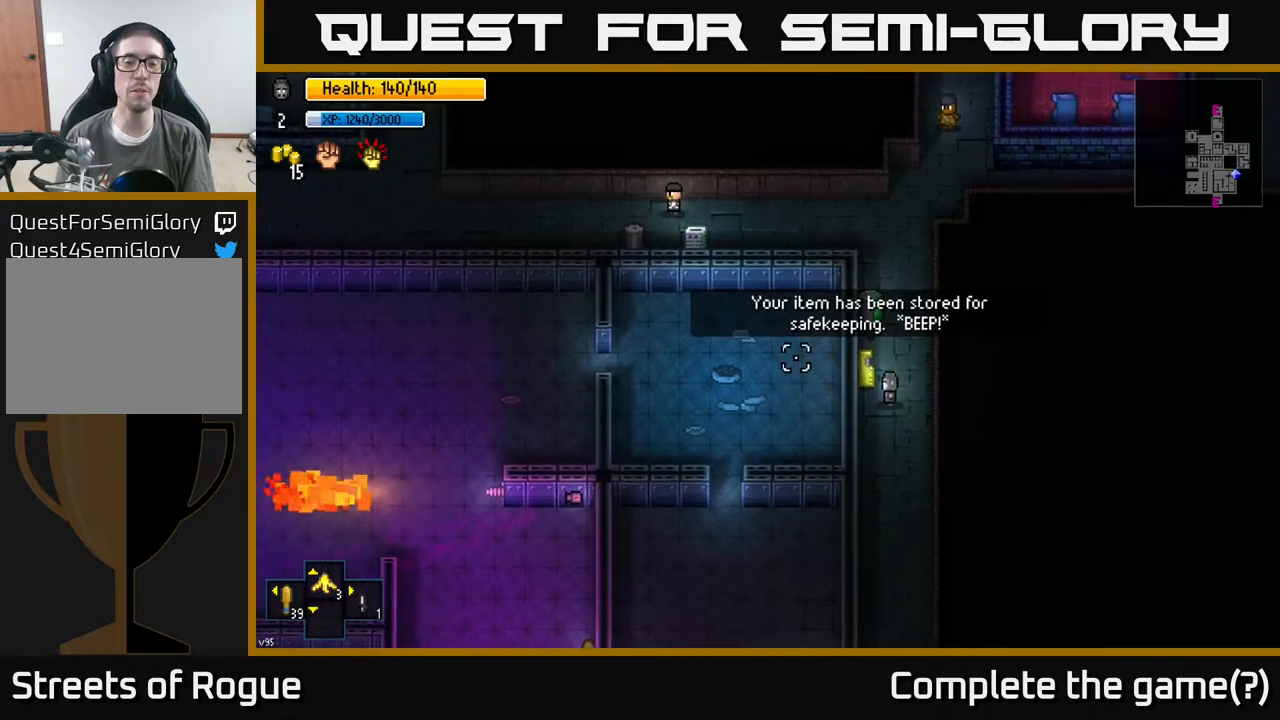
{"buttons": [], "left_stick": "right", "right_stick": "left", "events": [[83, "left_stick", "up"], [217, "left_stick", "center"], [433, "left_stick", "right"]]}
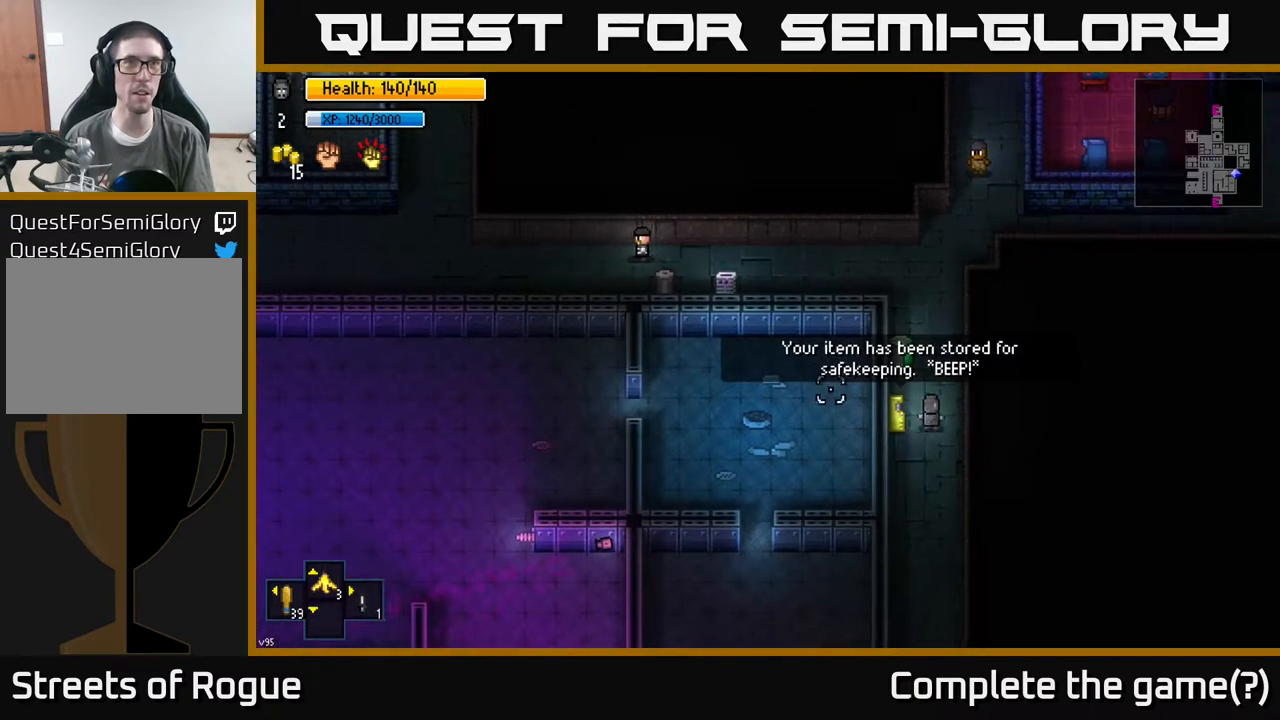
{"buttons": [], "left_stick": "center", "right_stick": "left", "events": [[83, "left_stick", "center"], [150, "left_stick", "left"], [333, "left_stick", "center"]]}
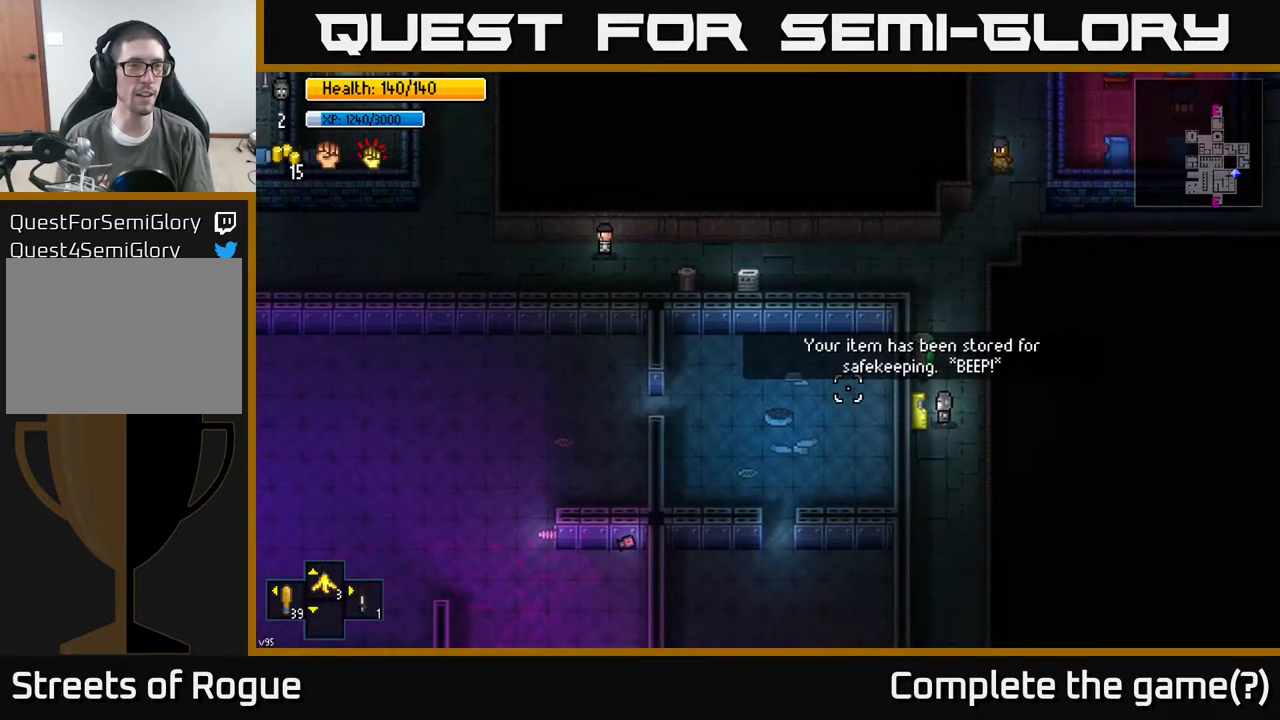
{"buttons": [], "left_stick": "center", "right_stick": "left", "events": []}
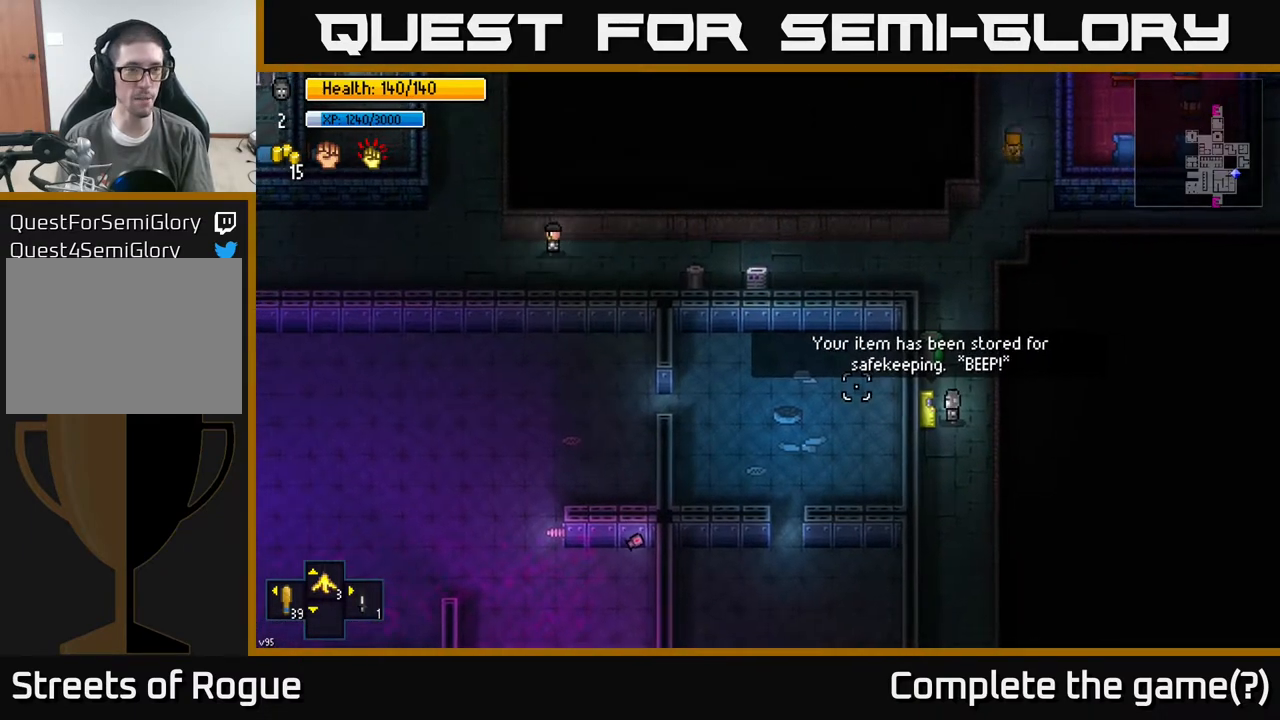
{"buttons": [], "left_stick": "center", "right_stick": "left", "events": [[167, "left_stick", "up-right"], [217, "left_stick", "right"], [317, "left_stick", "center"]]}
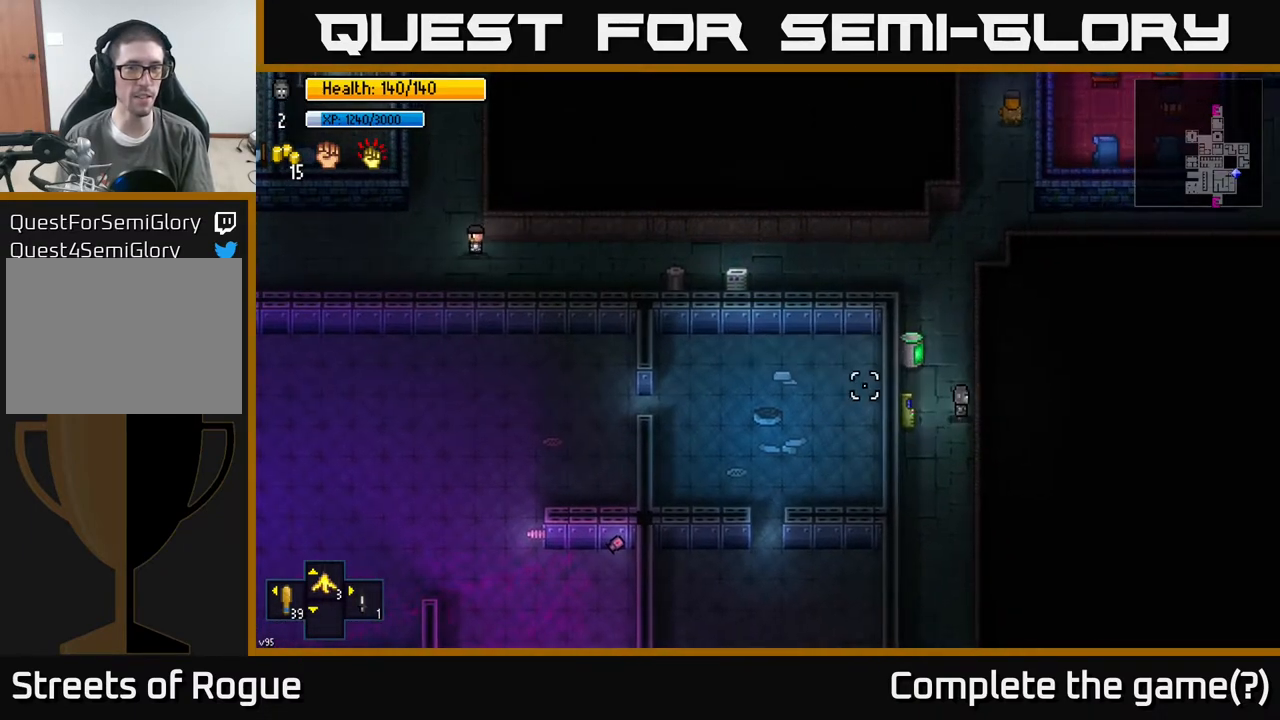
{"buttons": [], "left_stick": "center", "right_stick": "left", "events": [[300, "left_stick", "left"], [483, "left_stick", "center"]]}
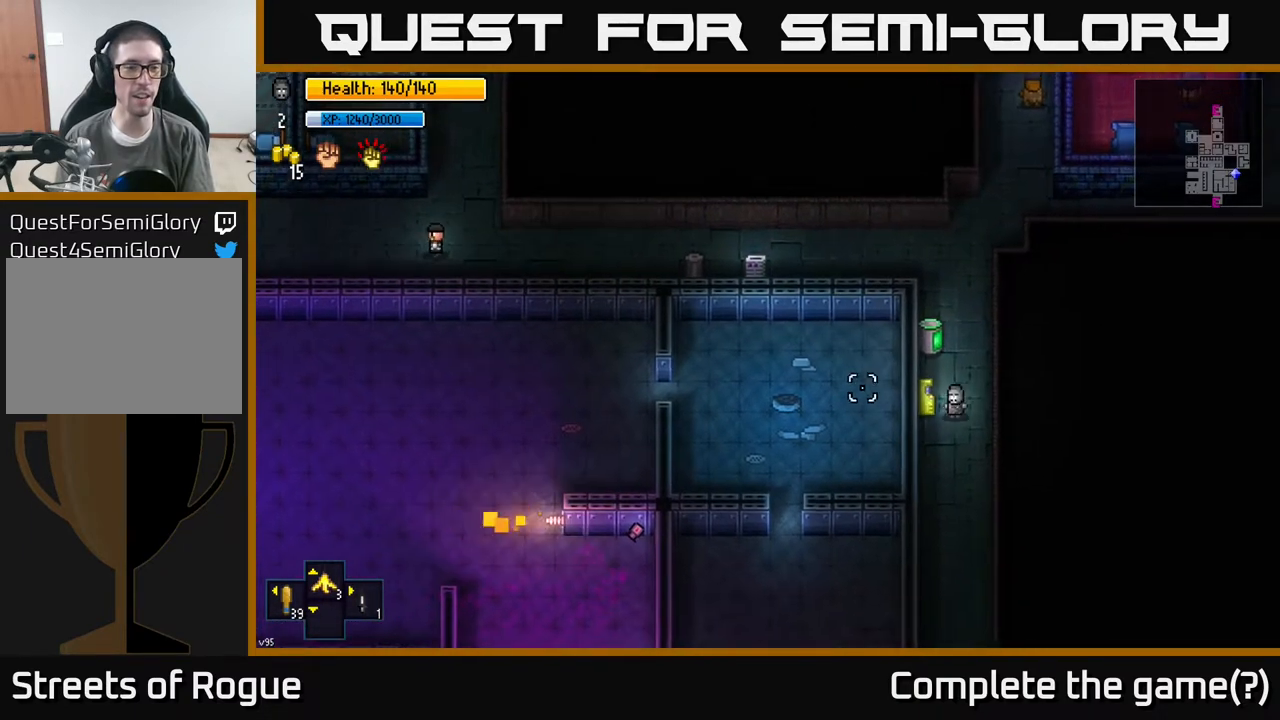
{"buttons": [], "left_stick": "center", "right_stick": "left", "events": []}
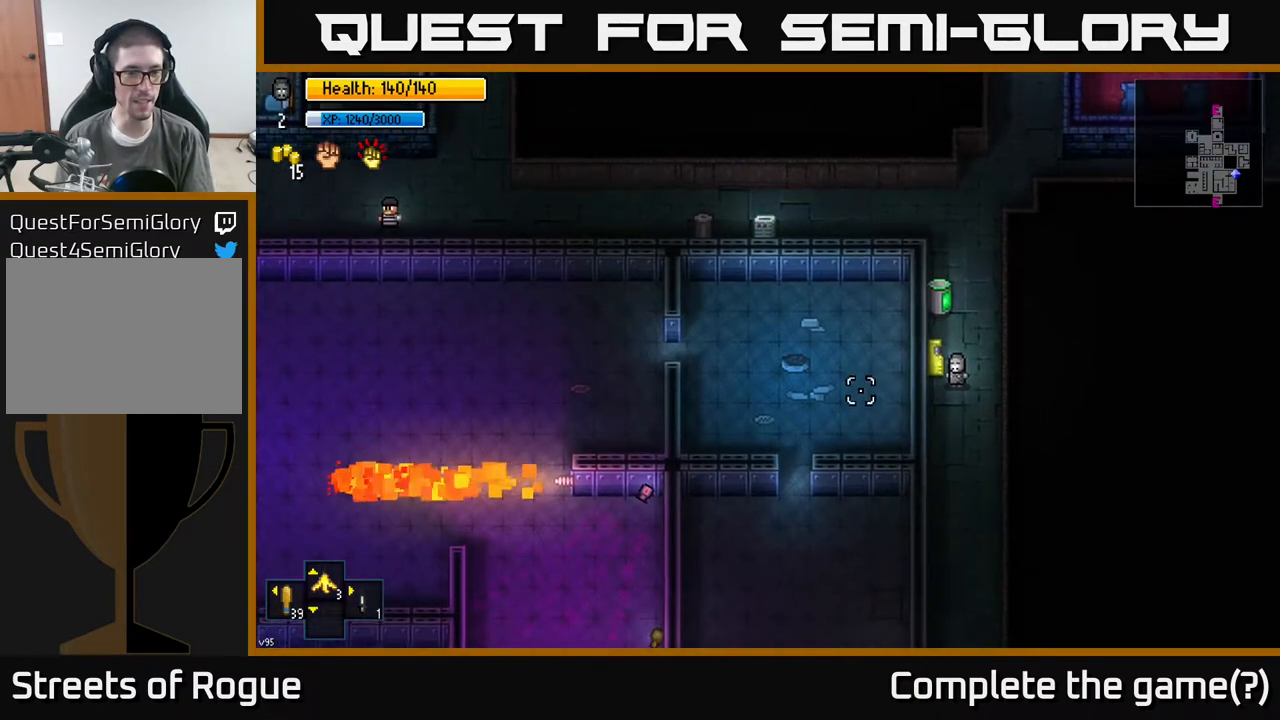
{"buttons": [], "left_stick": "down", "right_stick": "down-left", "events": [[233, "left_stick", "down"], [300, "right_stick", "down-left"]]}
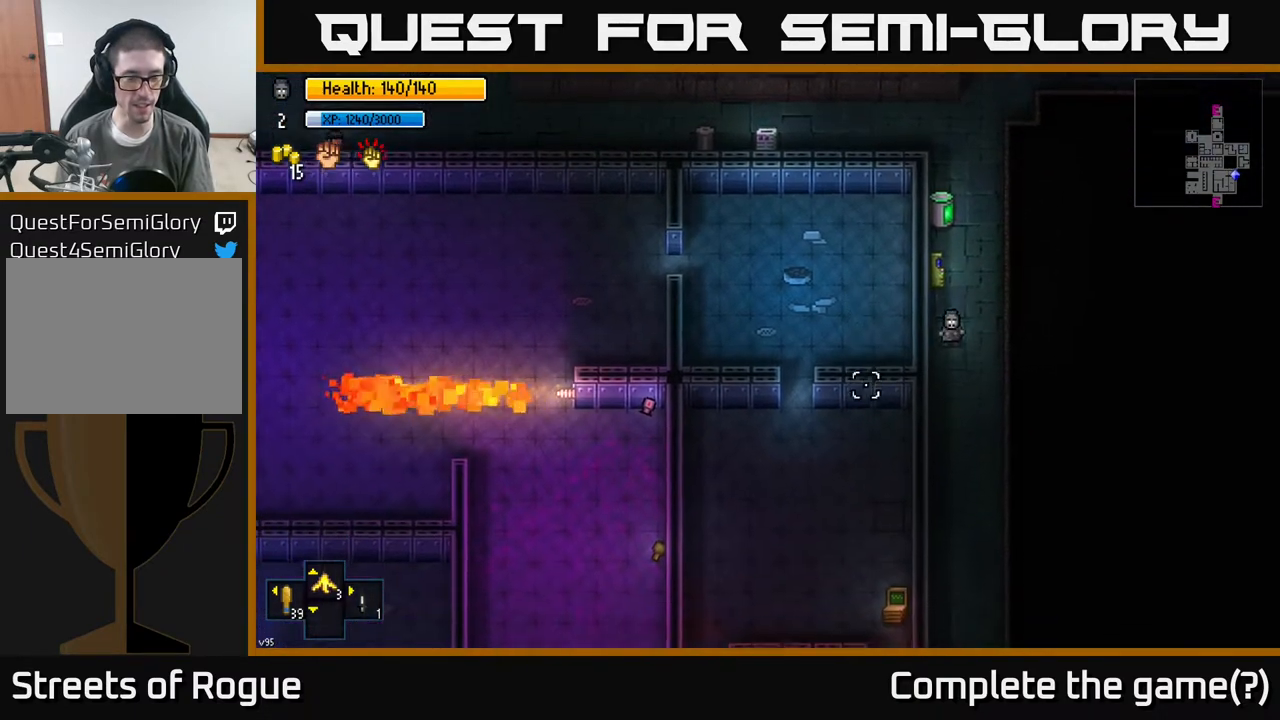
{"buttons": [], "left_stick": "down-right", "right_stick": "down-left", "events": [[317, "left_stick", "down-right"]]}
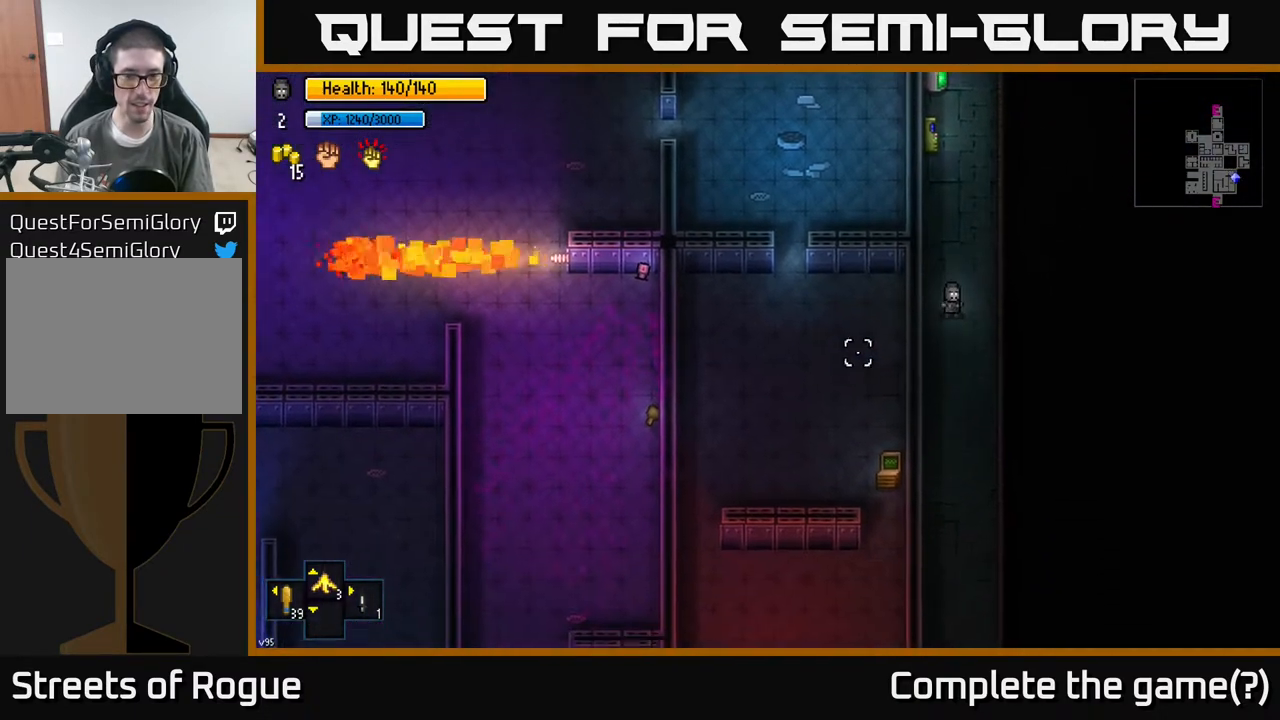
{"buttons": [], "left_stick": "down", "right_stick": "down-left", "events": [[100, "left_stick", "center"], [250, "left_stick", "down"]]}
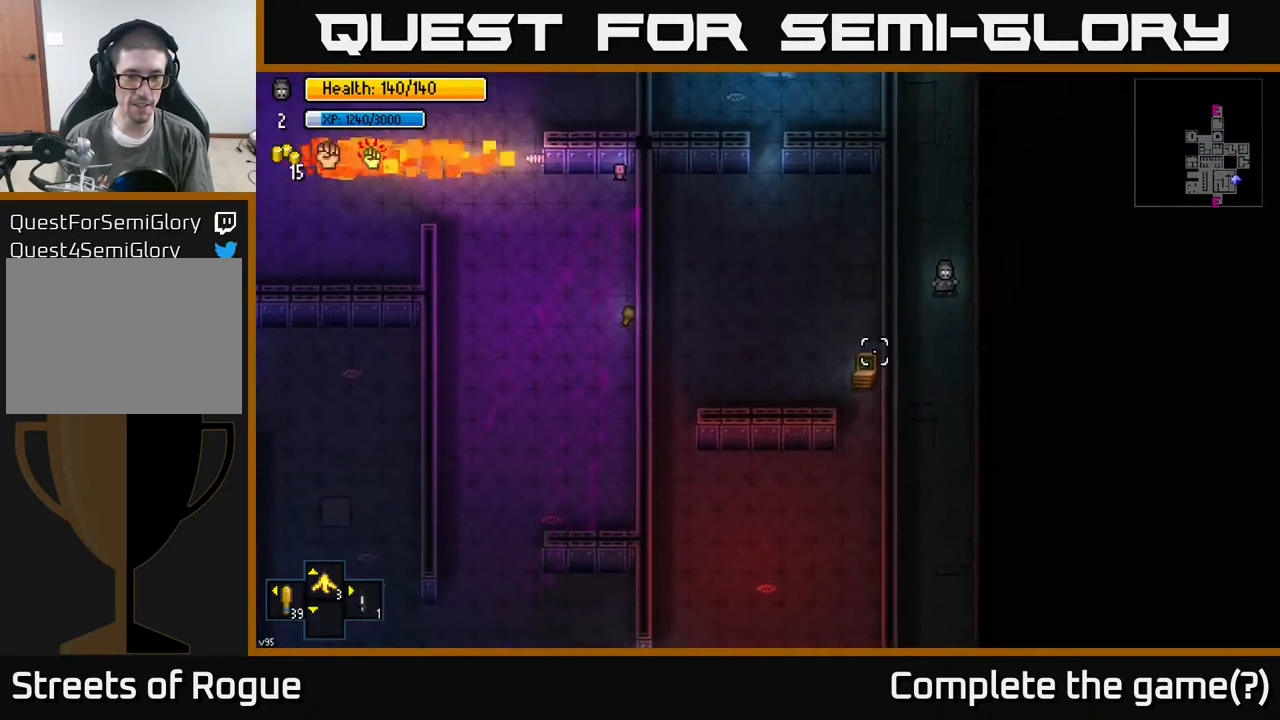
{"buttons": [], "left_stick": "up", "right_stick": "up-left", "events": [[217, "left_stick", "right"], [383, "right_stick", "left"], [417, "left_stick", "up"], [500, "right_stick", "up-left"]]}
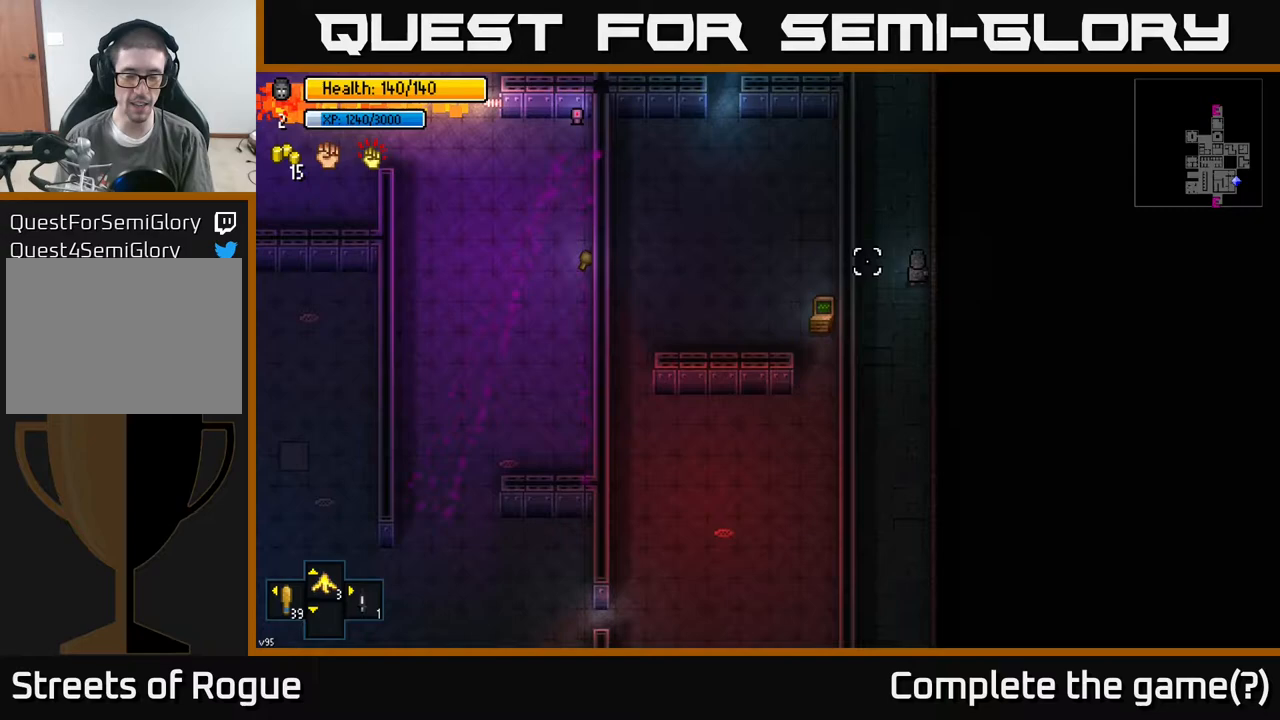
{"buttons": [], "left_stick": "up", "right_stick": "up-right", "events": [[317, "right_stick", "up-right"]]}
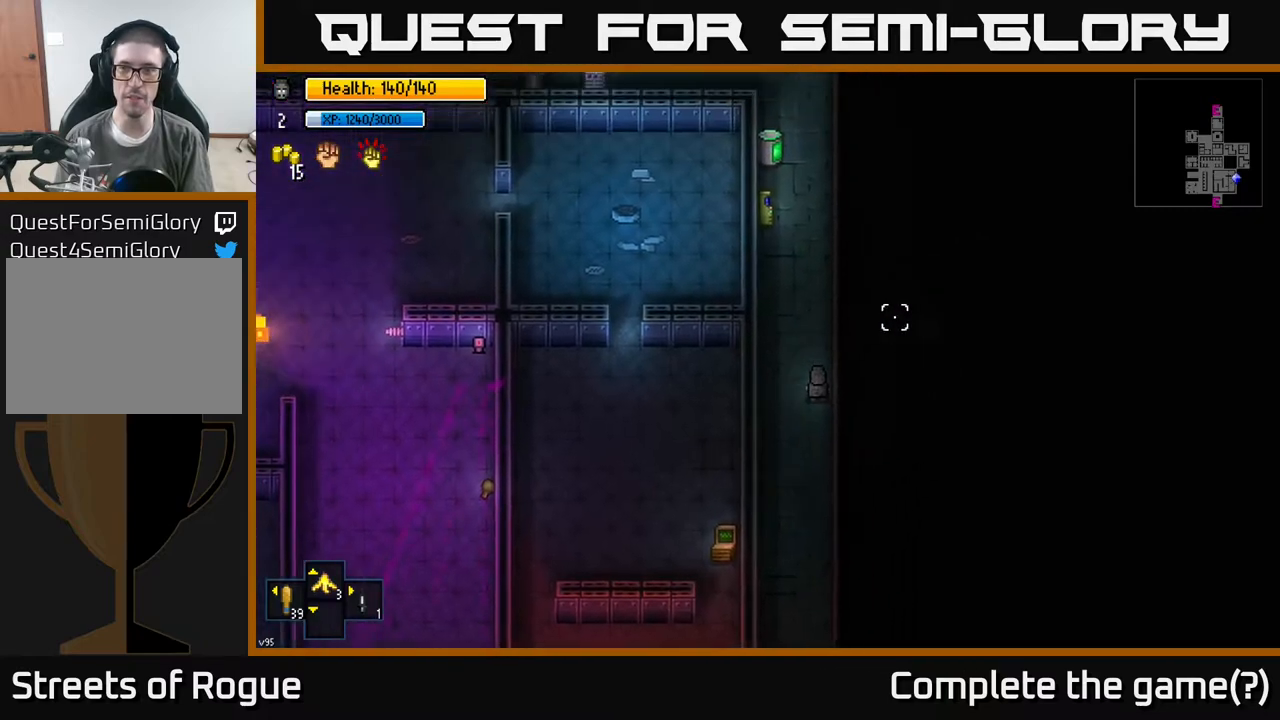
{"buttons": [], "left_stick": "up", "right_stick": "up-right", "events": []}
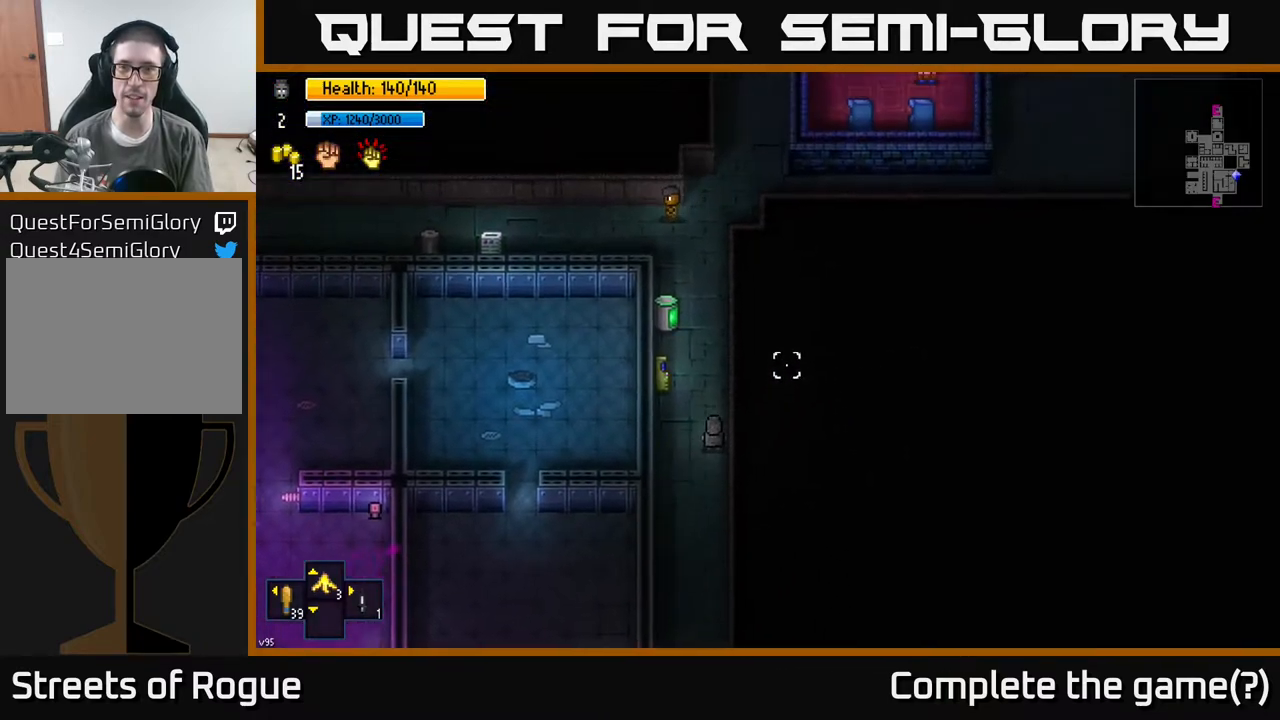
{"buttons": [], "left_stick": "up", "right_stick": "up-right", "events": [[267, "left_stick", "up-left"], [417, "left_stick", "up"]]}
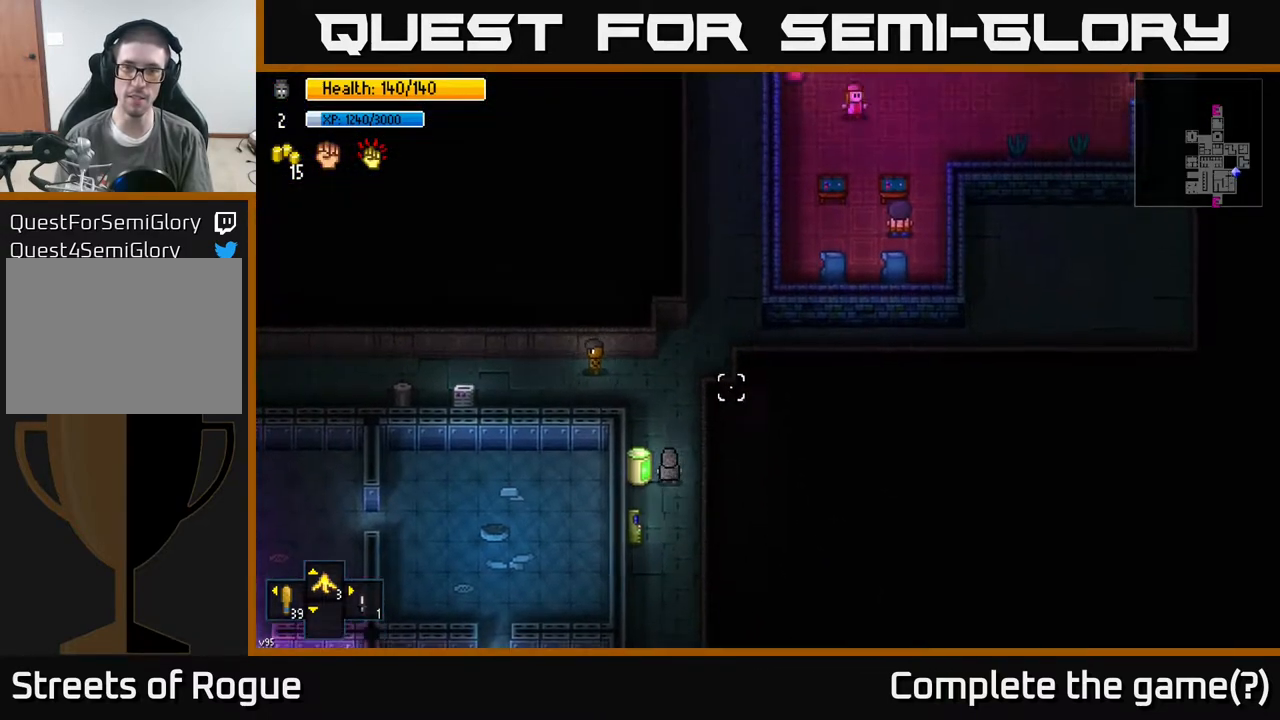
{"buttons": [], "left_stick": "up-right", "right_stick": "up-right", "events": [[333, "left_stick", "up-right"]]}
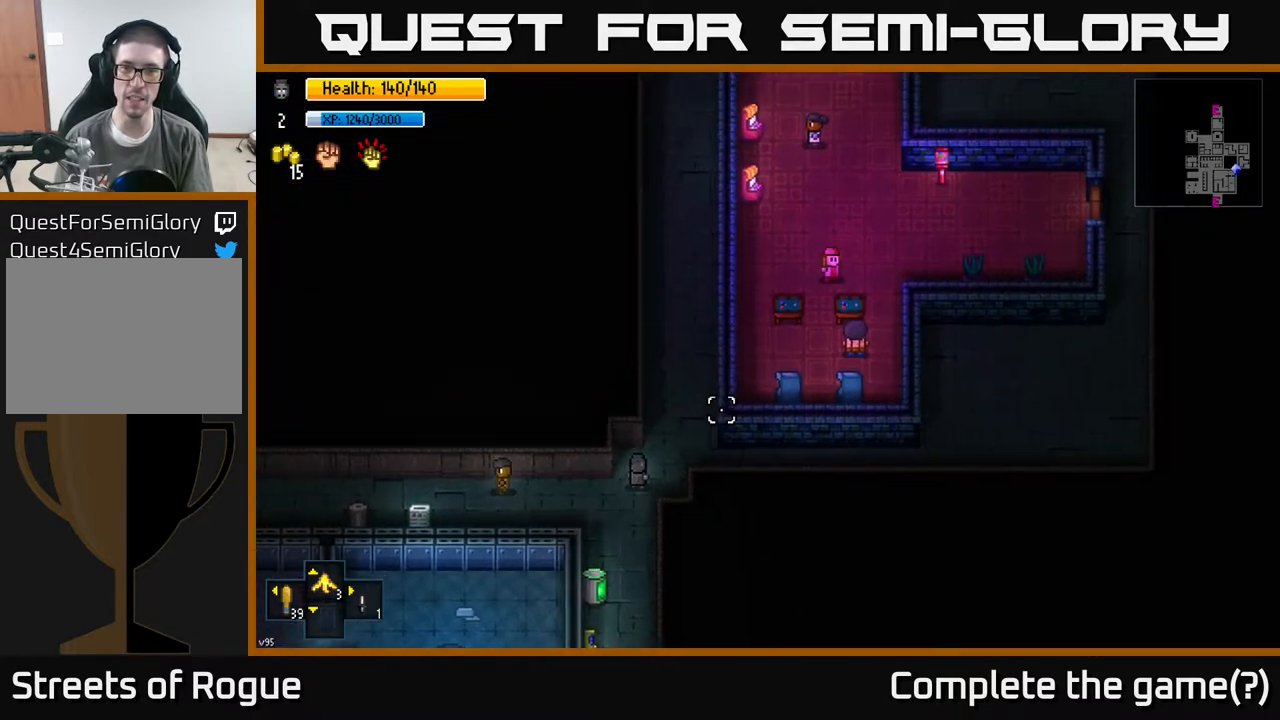
{"buttons": [], "left_stick": "up", "right_stick": "up-right", "events": [[233, "left_stick", "up"]]}
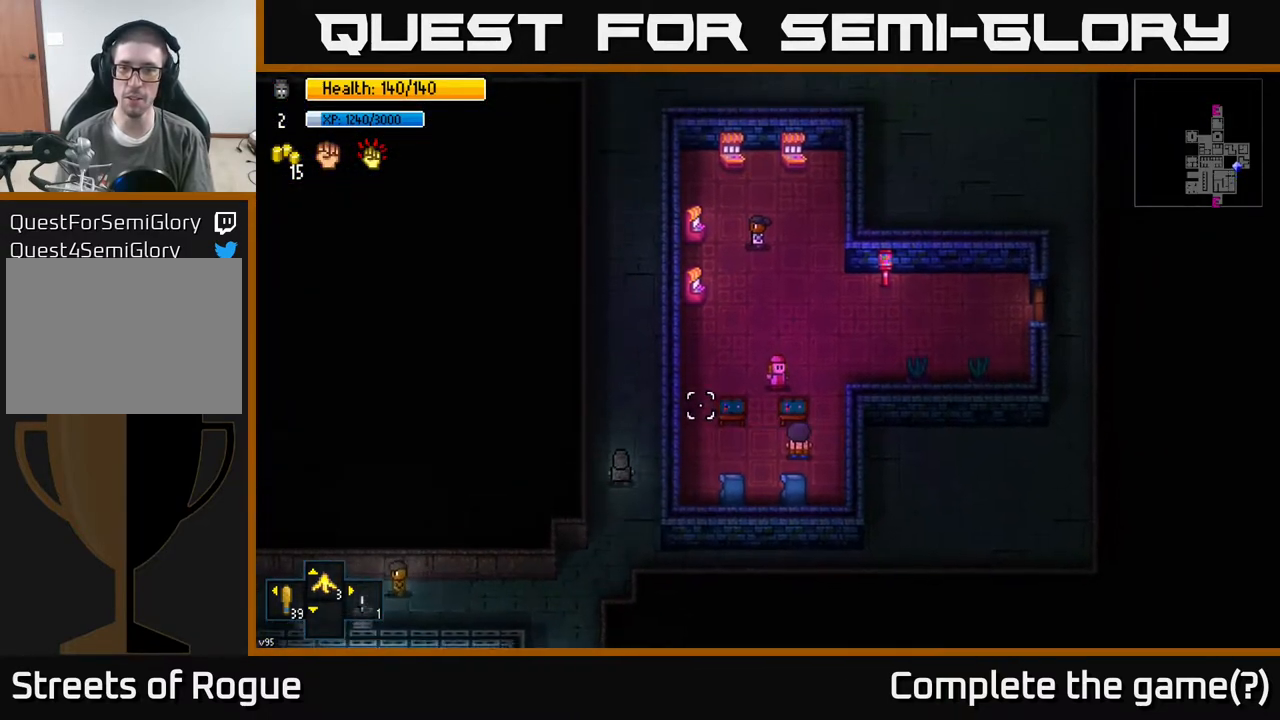
{"buttons": [], "left_stick": "up", "right_stick": "down-right", "events": [[83, "left_stick", "up-right"], [267, "left_stick", "up"], [317, "right_stick", "center"], [500, "right_stick", "down-right"]]}
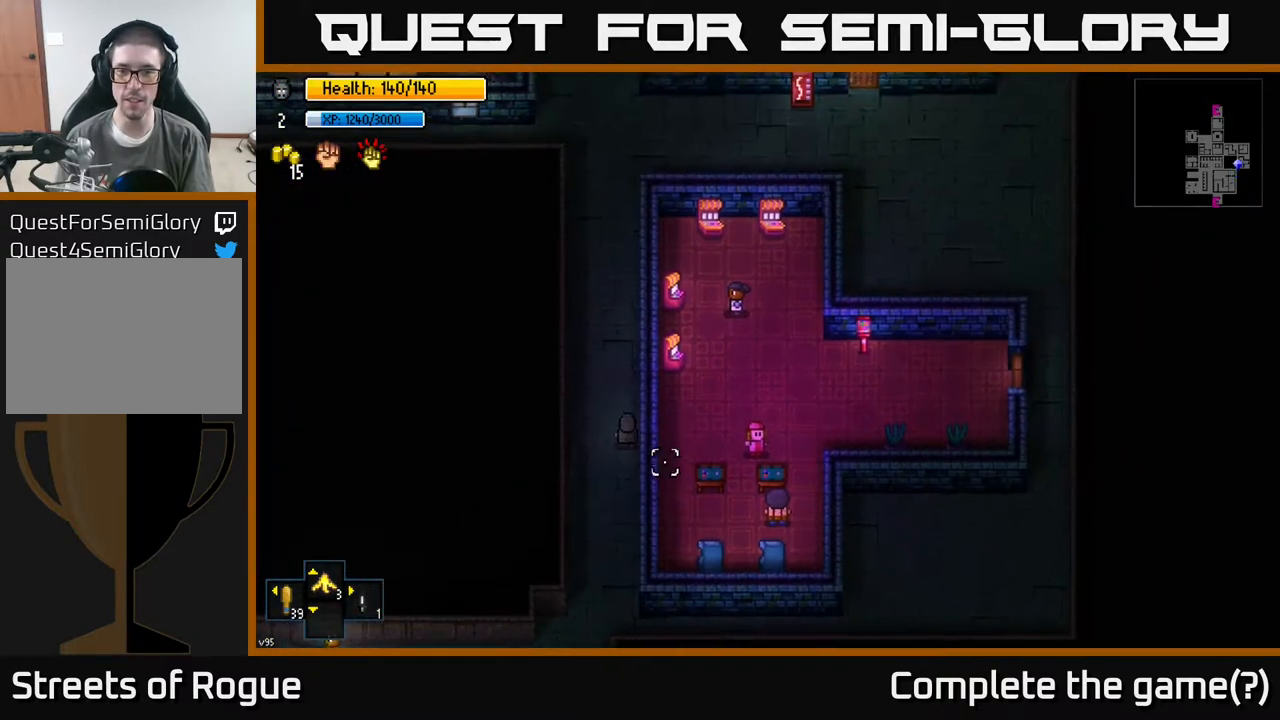
{"buttons": [], "left_stick": "up", "right_stick": "down-right", "events": []}
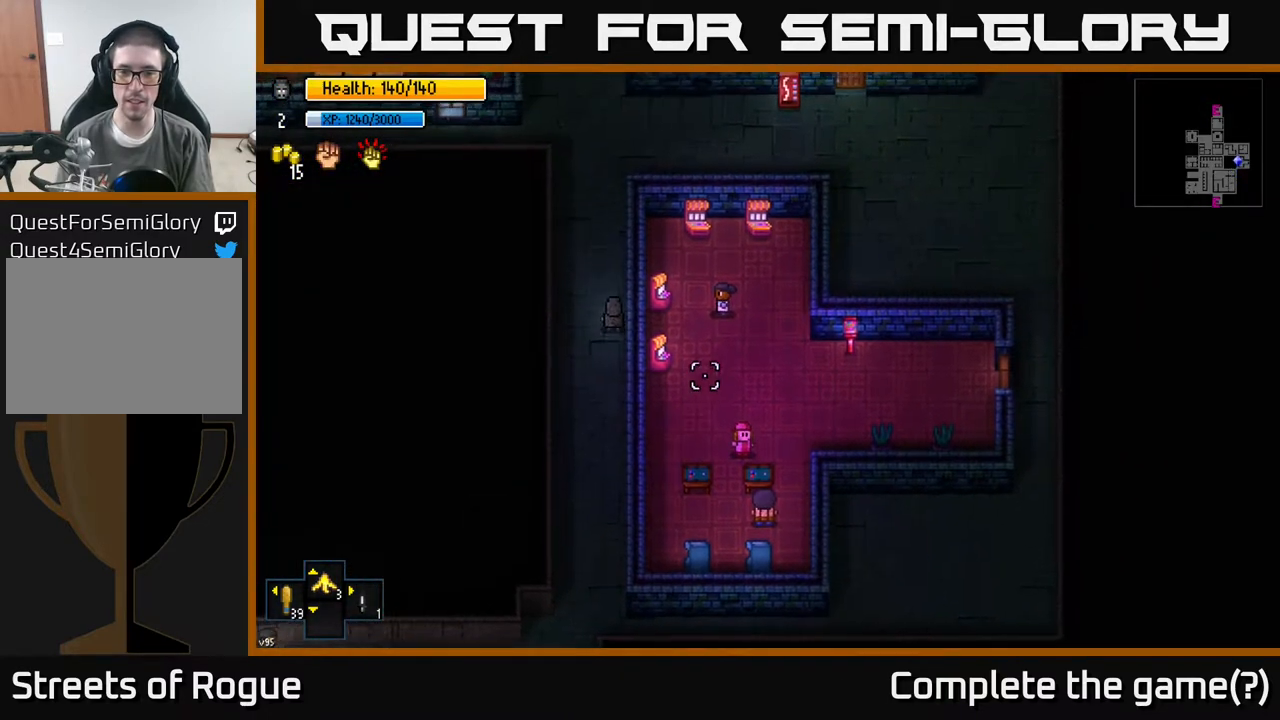
{"buttons": [], "left_stick": "up", "right_stick": "right", "events": [[200, "right_stick", "right"]]}
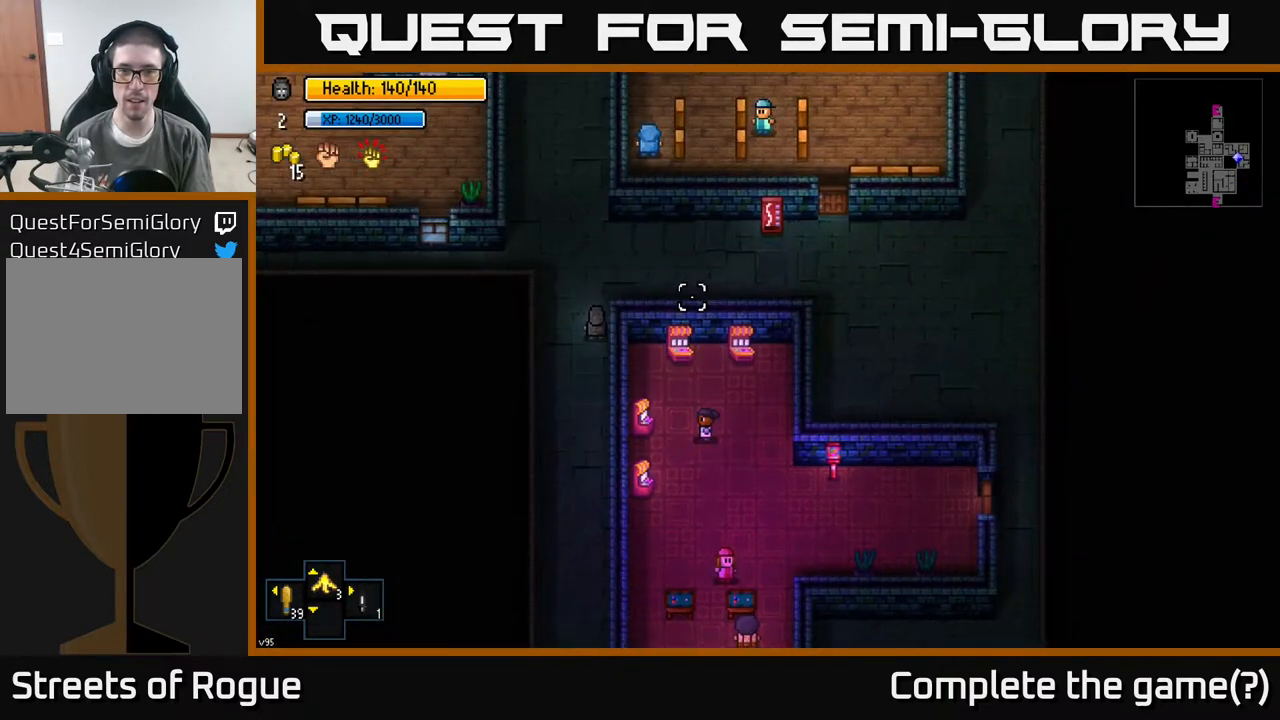
{"buttons": [], "left_stick": "right", "right_stick": "up-right", "events": [[283, "left_stick", "right"], [417, "right_stick", "up-right"]]}
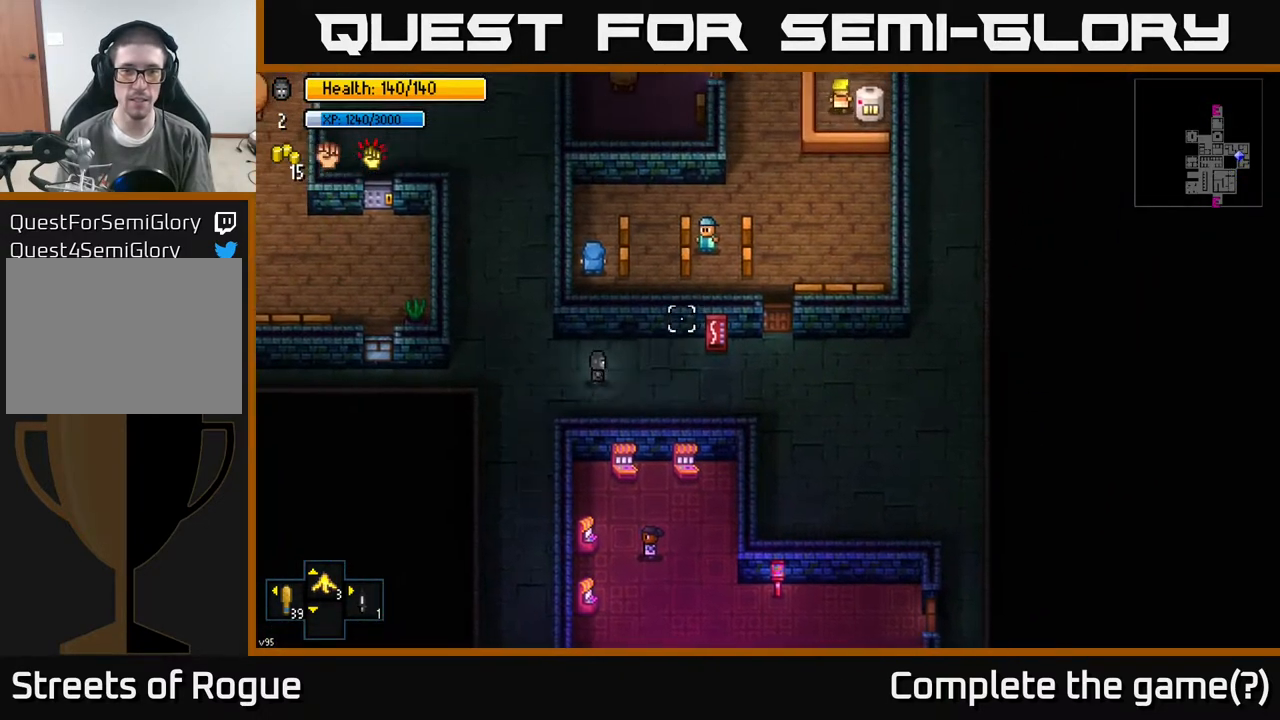
{"buttons": [], "left_stick": "center", "right_stick": "up-right", "events": [[250, "left_stick", "up-right"], [400, "left_stick", "center"]]}
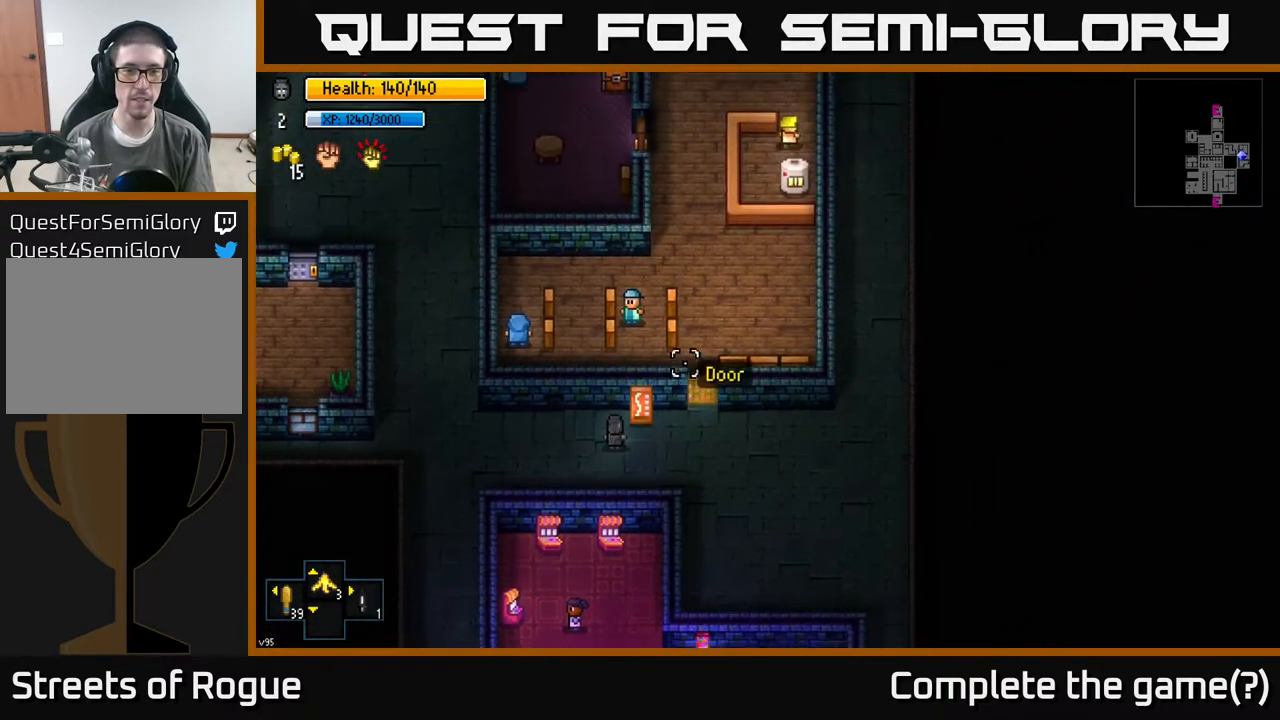
{"buttons": [], "left_stick": "center", "right_stick": "center", "events": [[83, "right_stick", "center"], [183, "A", "down"], [300, "A", "up"]]}